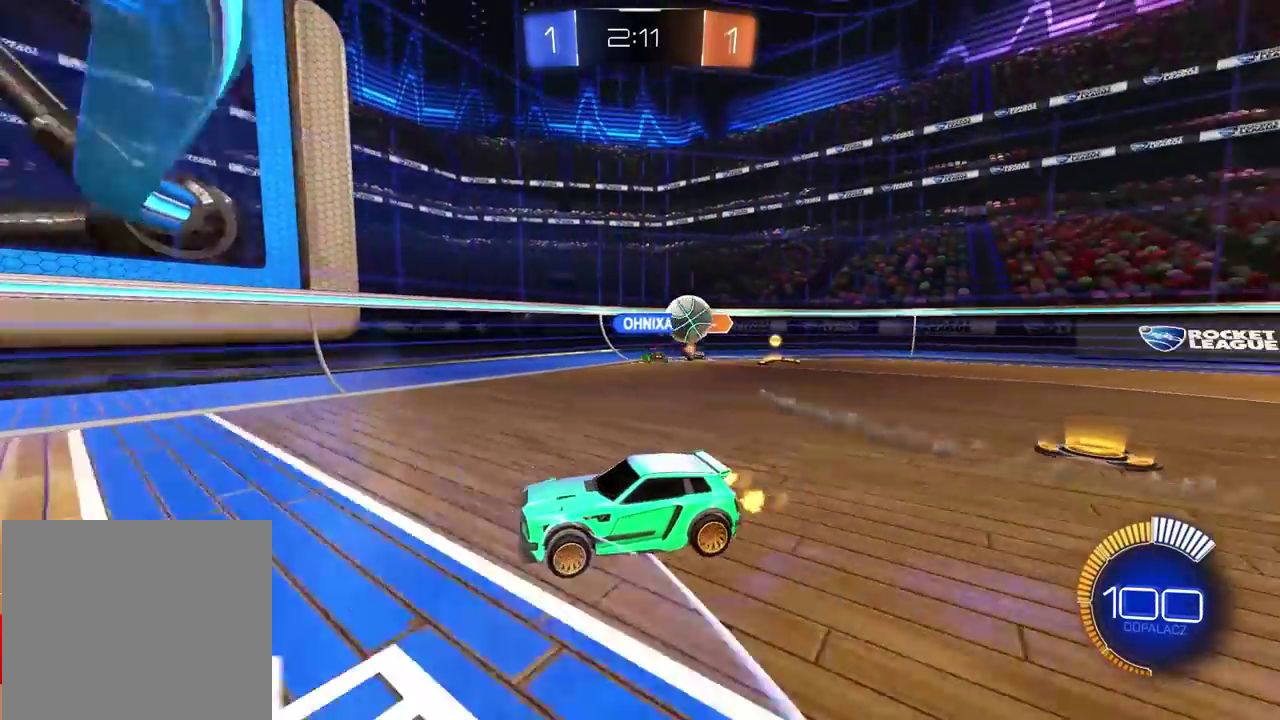
Gameplay with a controller (PlayStation layout); each line is a JSON object with the inputs held at the frame after it. "events" lists button and stick changes between this image and that frame as [ms after this image, input, new state], when the widget could be followed in between.
{"buttons": ["L1"], "left_stick": "left", "right_stick": "center", "events": [[17, "DPAD_DOWN", "up"], [17, "left_stick", "center"], [317, "left_stick", "down-left"], [383, "L1", "down"], [383, "left_stick", "left"]]}
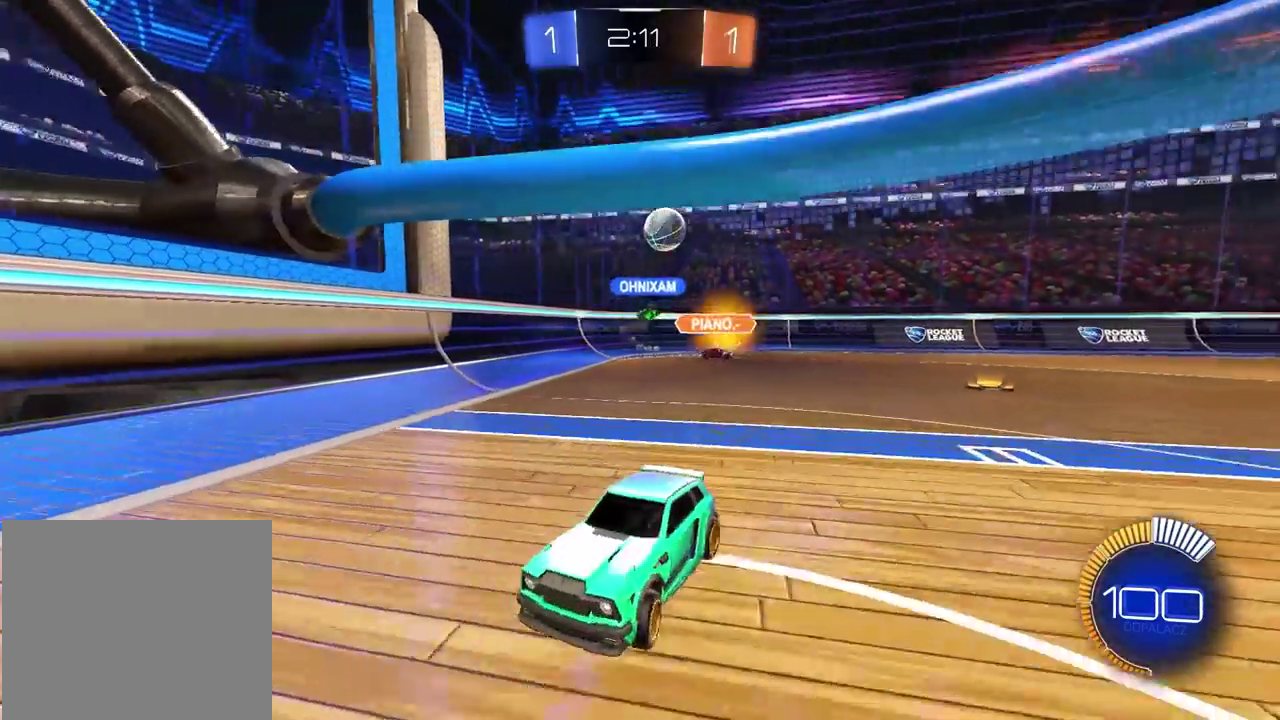
{"buttons": ["L1", "L2"], "left_stick": "right", "right_stick": "center", "events": [[300, "left_stick", "center"], [317, "L2", "down"], [367, "left_stick", "right"]]}
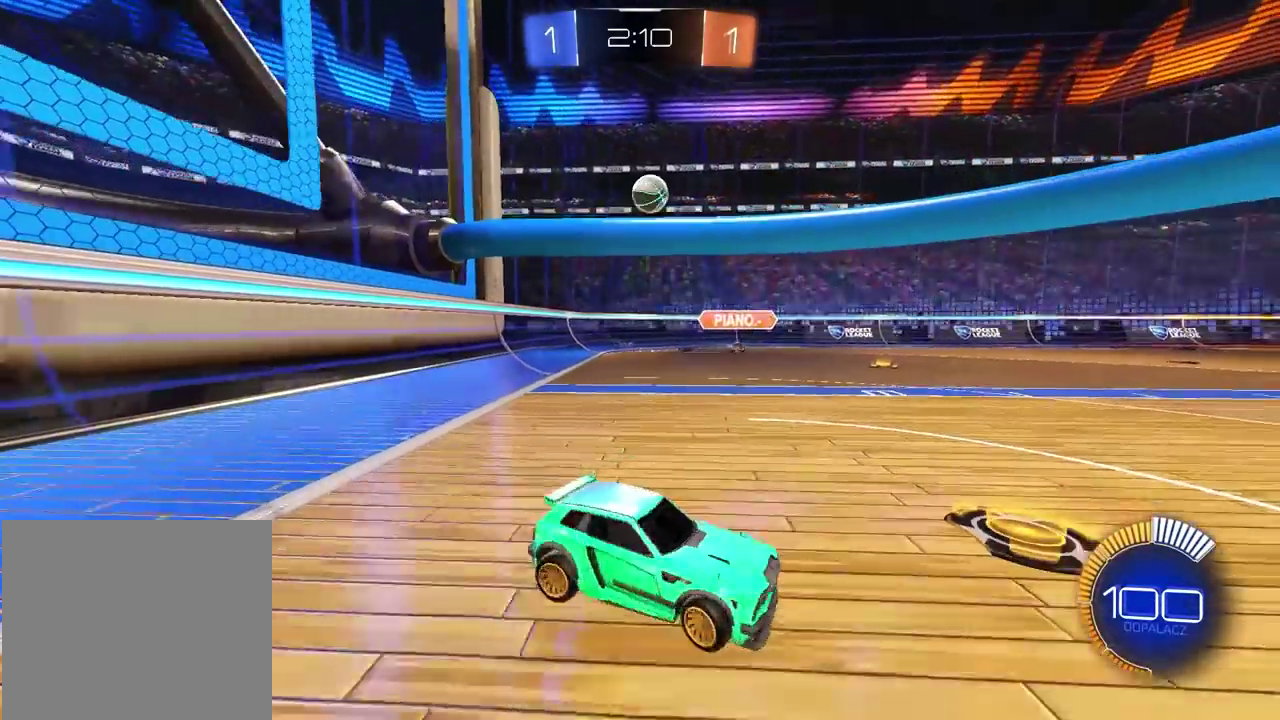
{"buttons": ["L1", "R2"], "left_stick": "center", "right_stick": "center", "events": [[150, "left_stick", "center"], [200, "left_stick", "left"], [333, "left_stick", "center"], [367, "L2", "up"], [367, "R2", "down"]]}
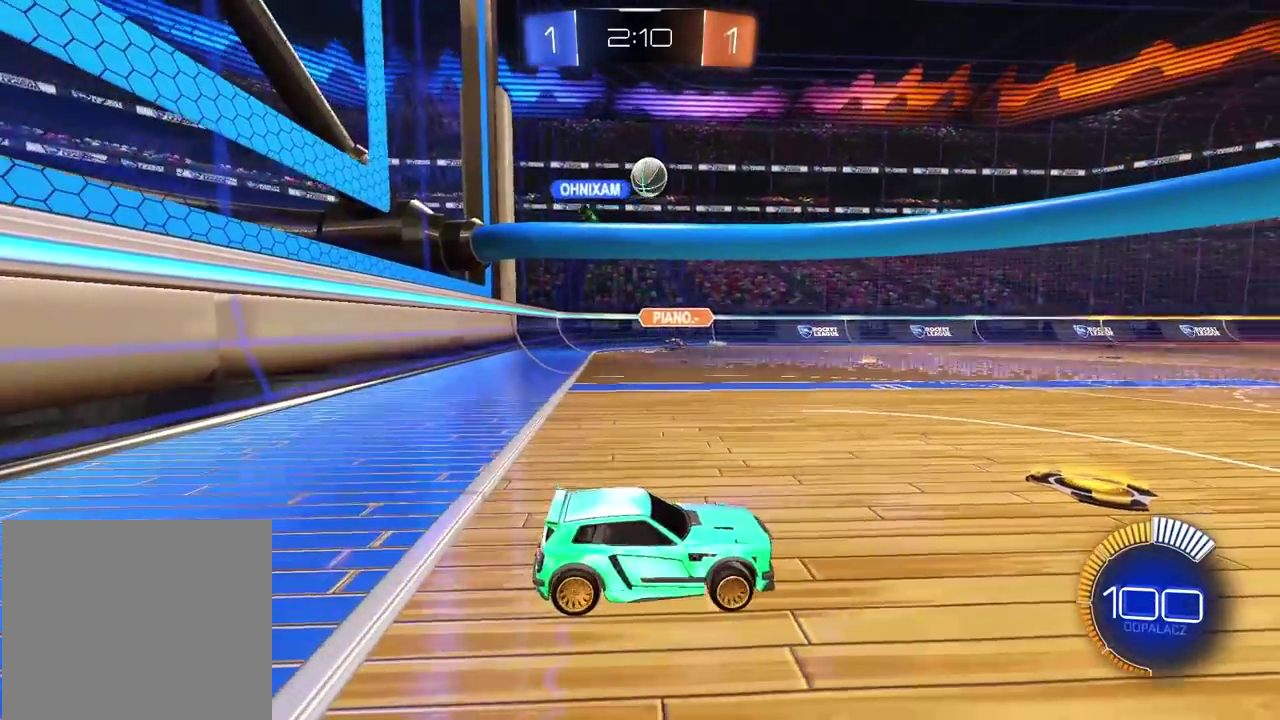
{"buttons": ["R2"], "left_stick": "left", "right_stick": "center", "events": [[467, "L1", "up"], [483, "left_stick", "left"]]}
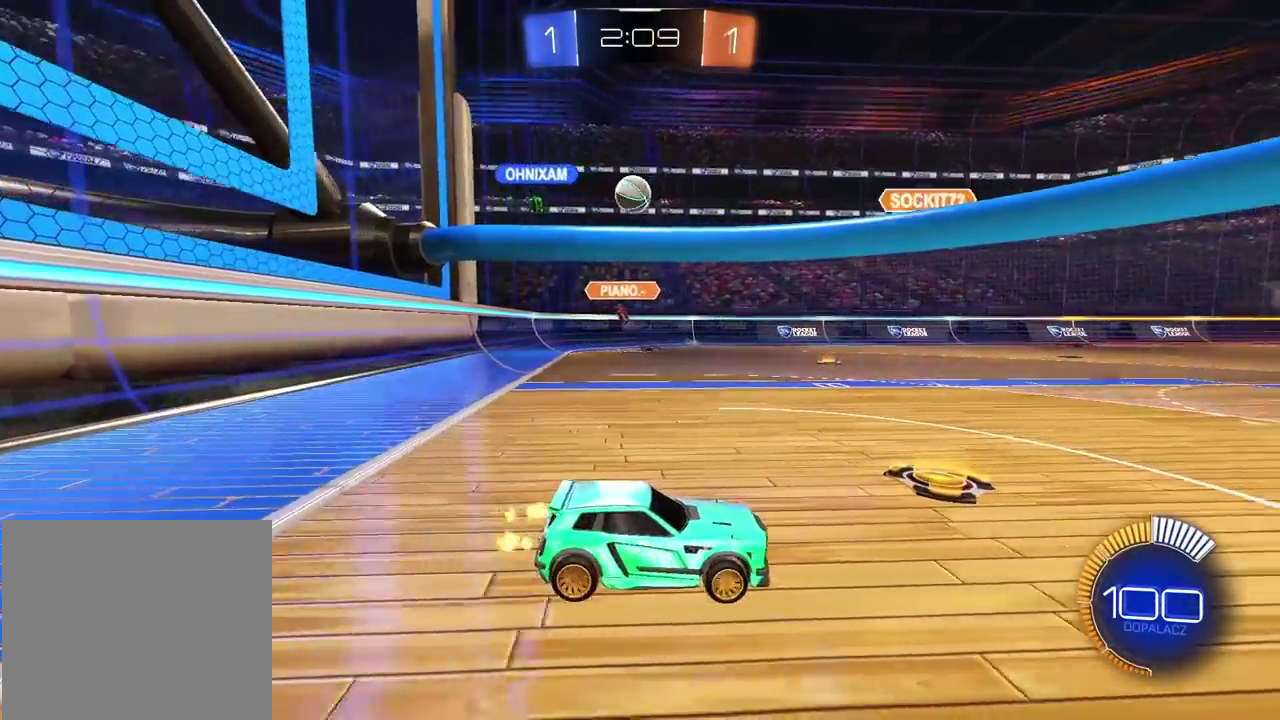
{"buttons": ["L2"], "left_stick": "center", "right_stick": "center", "events": [[17, "L1", "down"], [150, "L1", "up"], [317, "R2", "up"], [367, "L2", "down"], [383, "left_stick", "center"]]}
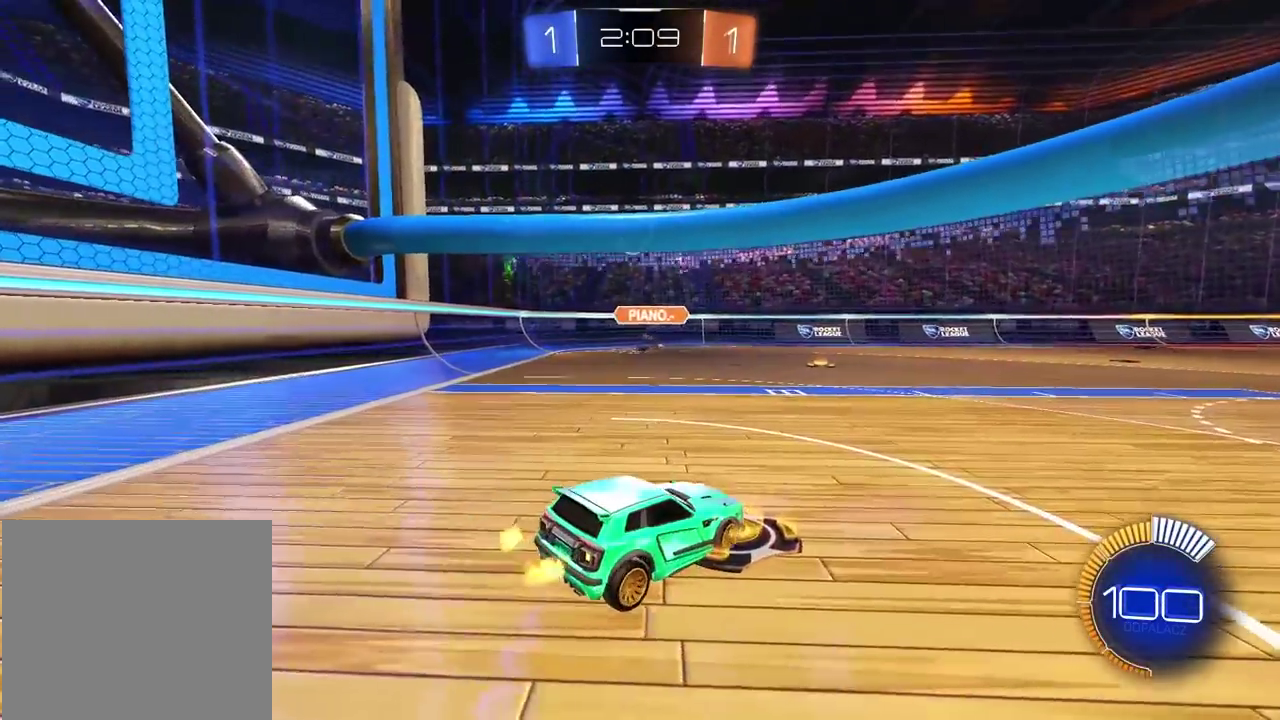
{"buttons": ["R2"], "left_stick": "left", "right_stick": "center", "events": [[233, "L2", "up"], [350, "R2", "down"], [350, "left_stick", "left"]]}
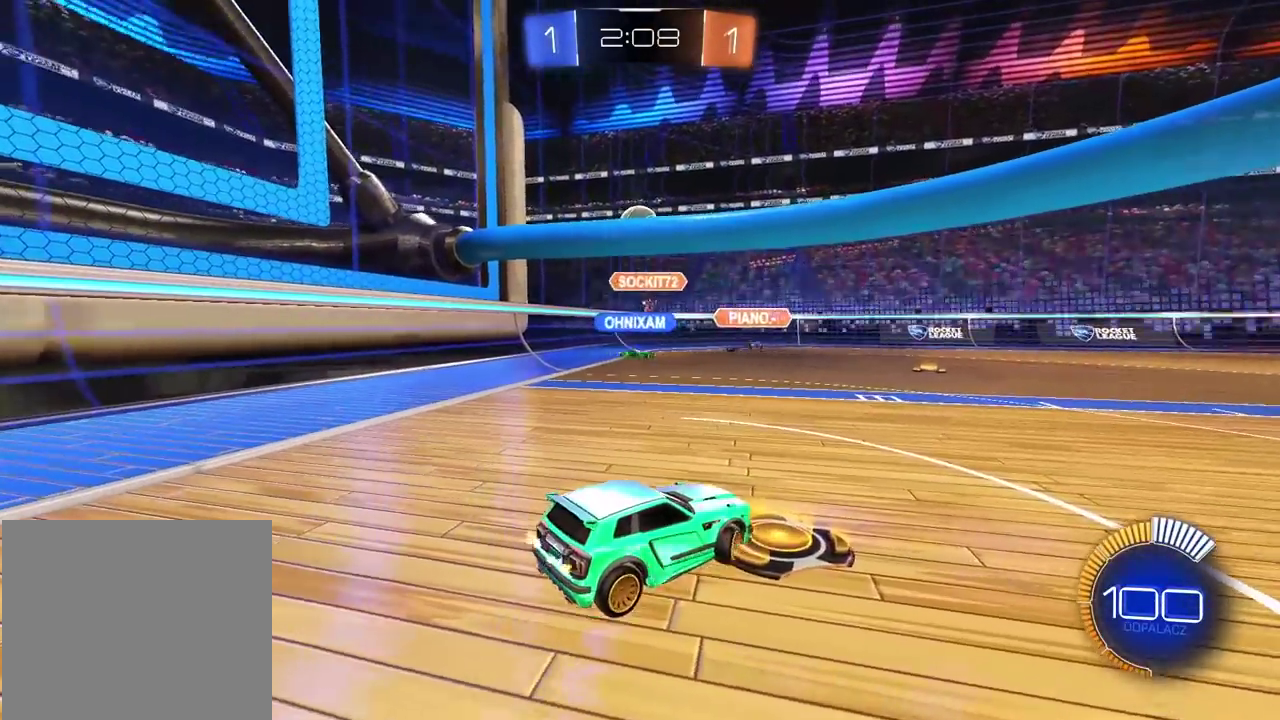
{"buttons": ["R2"], "left_stick": "right", "right_stick": "center", "events": [[50, "left_stick", "center"], [400, "left_stick", "right"]]}
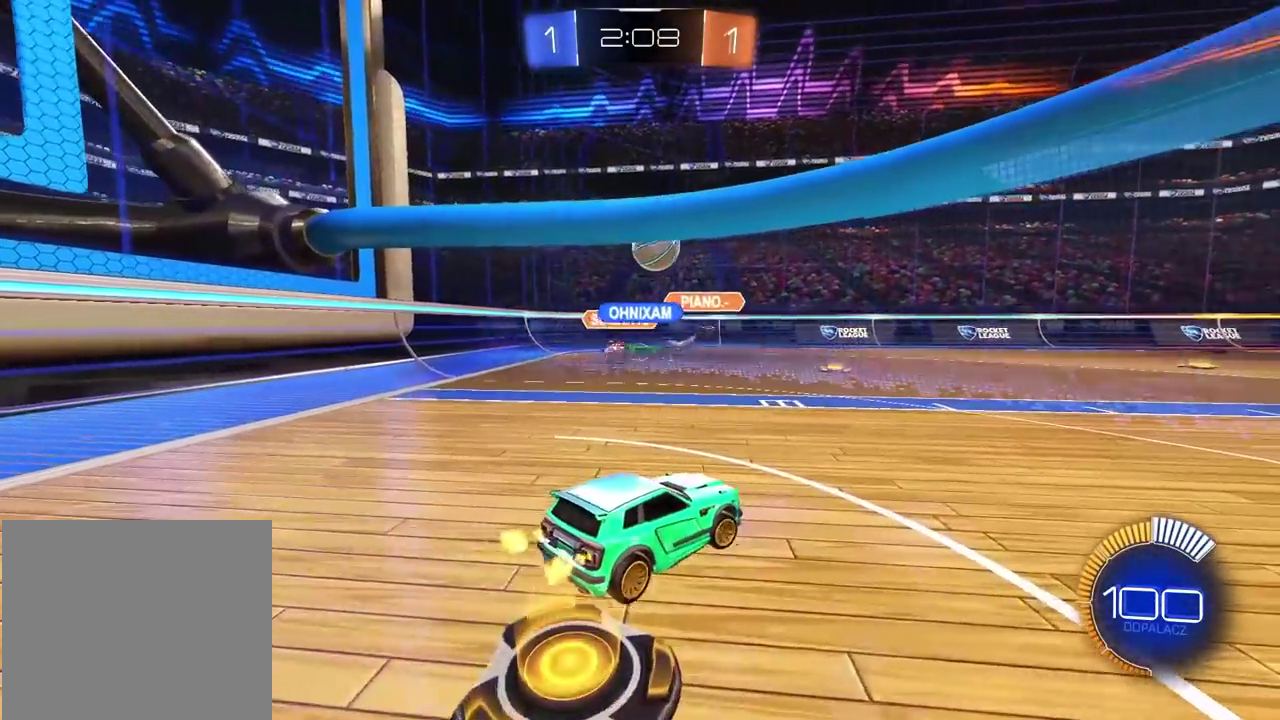
{"buttons": ["L2"], "left_stick": "center", "right_stick": "center", "events": [[100, "R2", "up"], [150, "L2", "down"], [283, "left_stick", "center"]]}
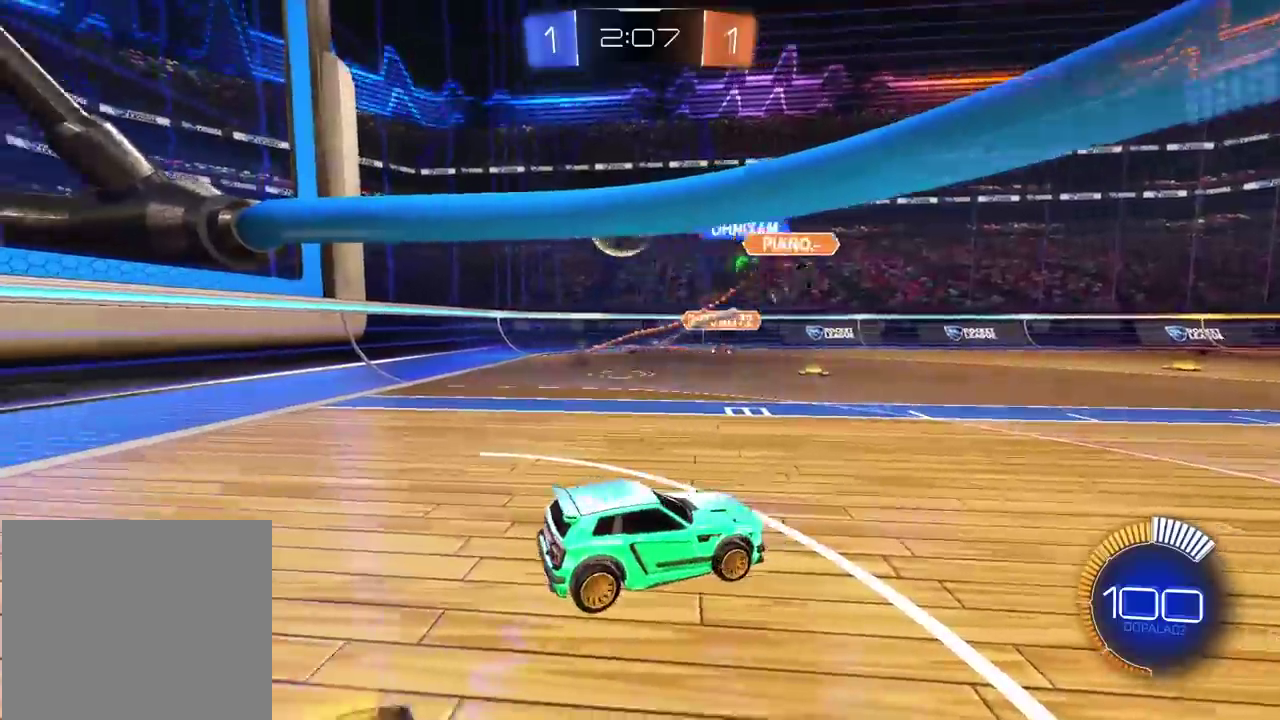
{"buttons": ["L2"], "left_stick": "center", "right_stick": "center", "events": [[150, "left_stick", "right"], [367, "left_stick", "center"]]}
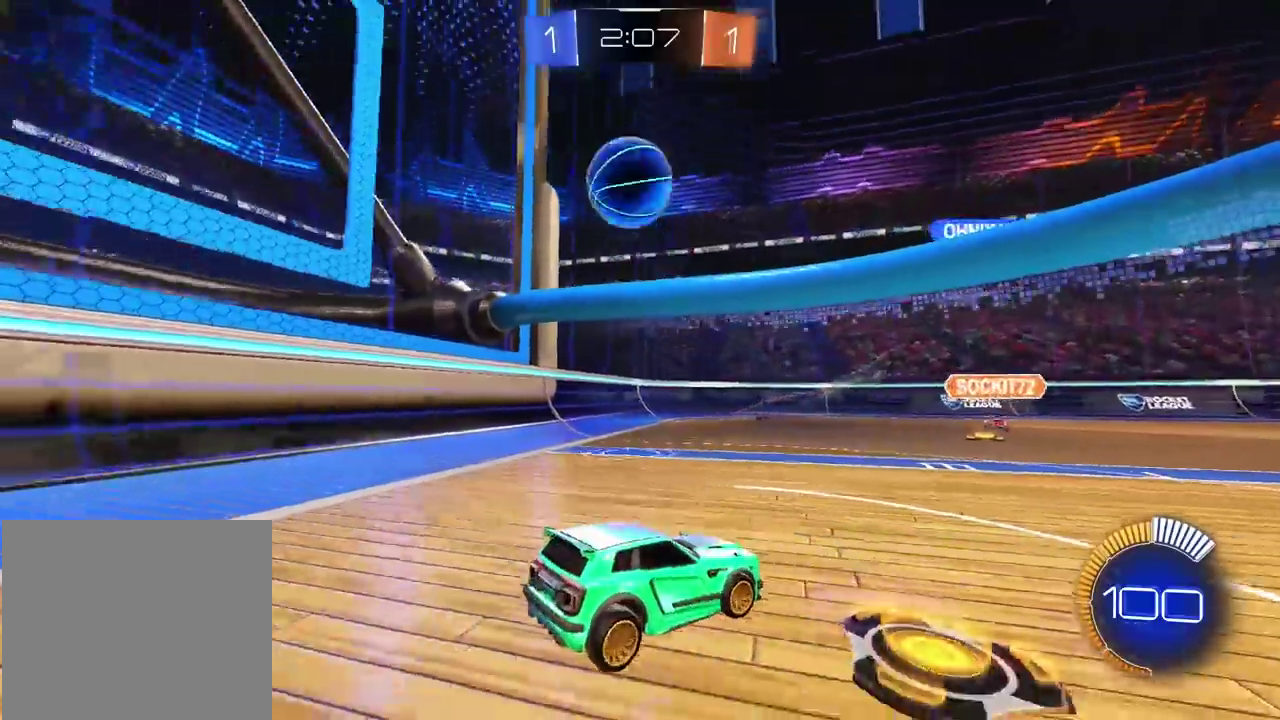
{"buttons": ["CROSS"], "left_stick": "down", "right_stick": "center", "events": [[33, "L1", "down"], [150, "L1", "up"], [167, "L2", "up"], [317, "CROSS", "down"], [400, "left_stick", "down"]]}
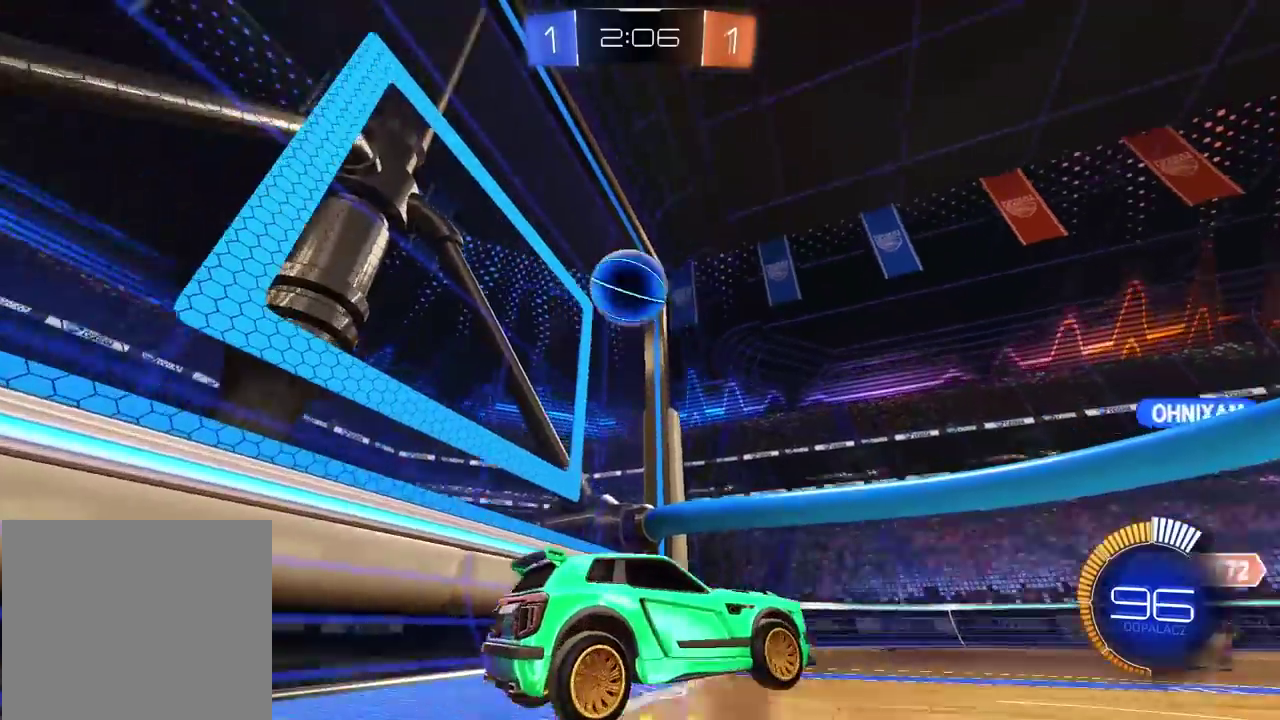
{"buttons": ["CROSS", "CIRCLE", "R2"], "left_stick": "center", "right_stick": "center", "events": [[33, "CROSS", "up"], [67, "R2", "down"], [67, "left_stick", "center"], [83, "CIRCLE", "down"], [117, "CROSS", "down"], [183, "R1", "down"], [200, "L1", "down"], [233, "R1", "up"], [250, "L1", "up"], [350, "L2", "down"], [350, "left_stick", "up"], [450, "L2", "up"], [483, "left_stick", "center"]]}
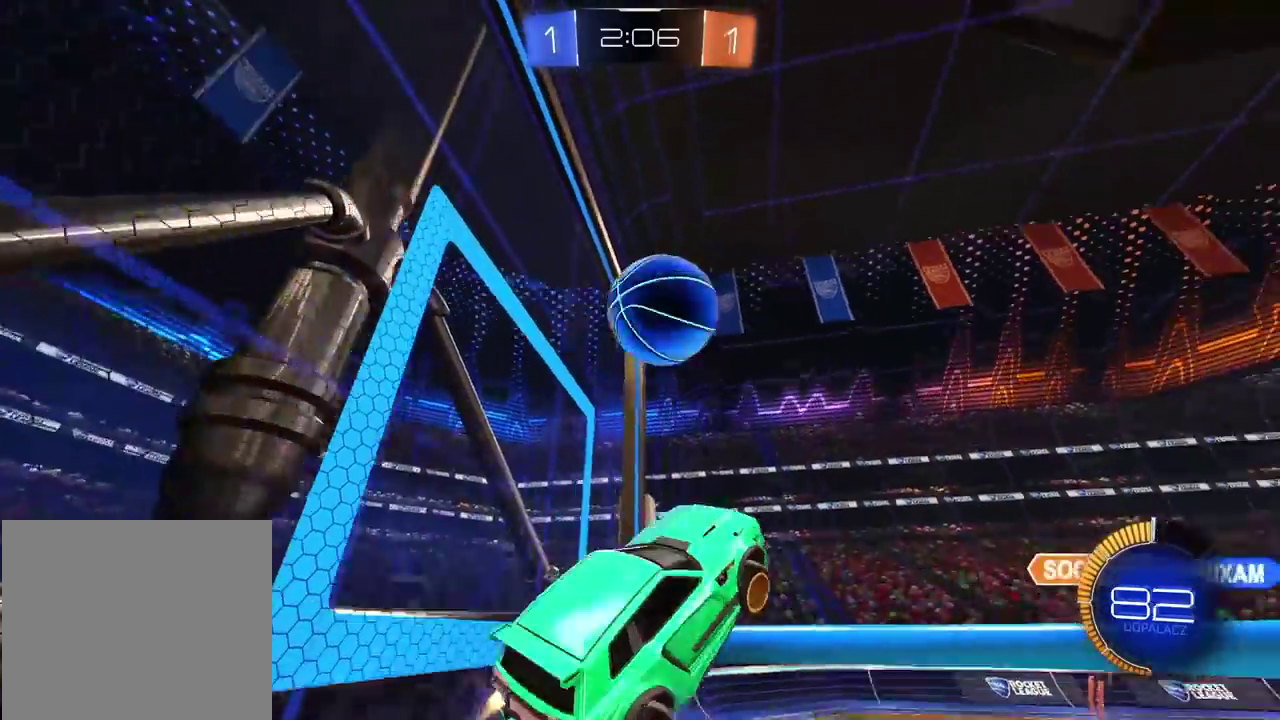
{"buttons": ["CROSS", "CIRCLE", "L1", "L2", "R2"], "left_stick": "down", "right_stick": "center", "events": [[250, "left_stick", "up-right"], [267, "L2", "down"], [283, "L1", "down"], [317, "R1", "down"], [367, "R1", "up"], [367, "left_stick", "down"]]}